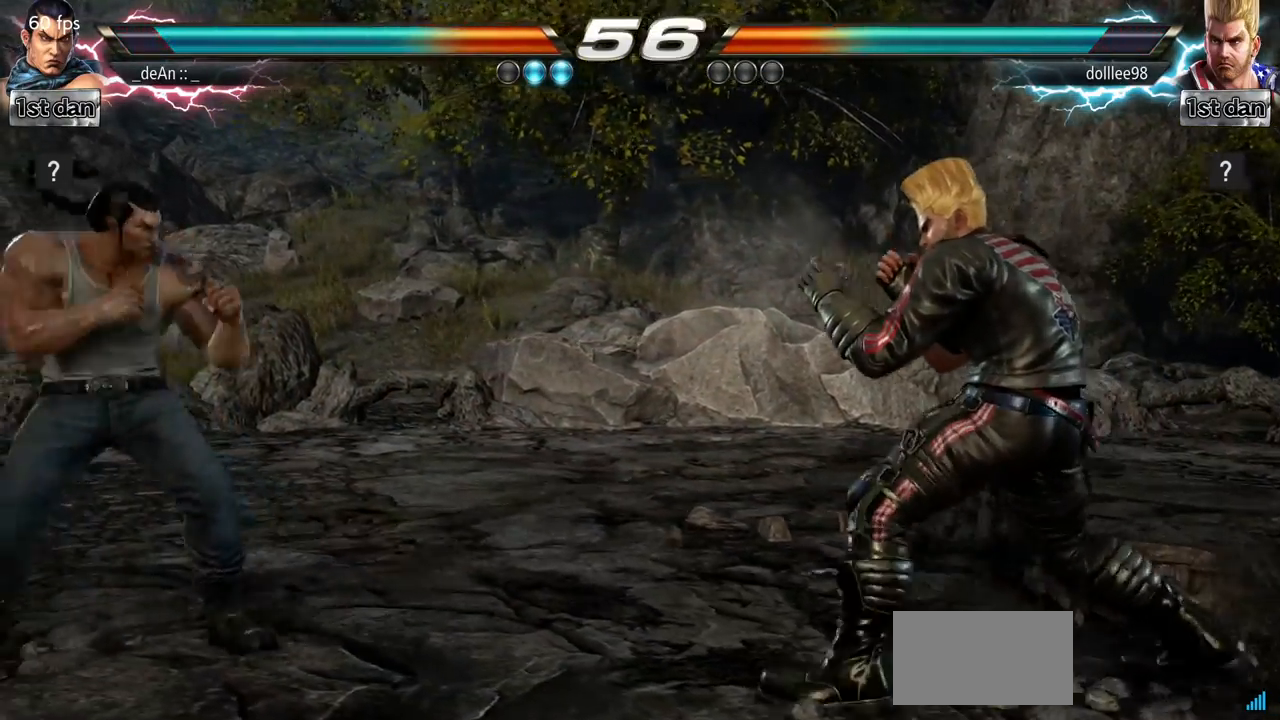
Gameplay with a controller (arcade stick); each line is a JSON object with the inputs held at the frame after it. "events" lists button and stick changes between this image and that frame as [ms after this image, input, new state], when the widget could be followed in between. Not read: L3 R3.
{"buttons": [], "left_stick": "left", "events": [[67, "left_stick", "center"], [250, "left_stick", "left"]]}
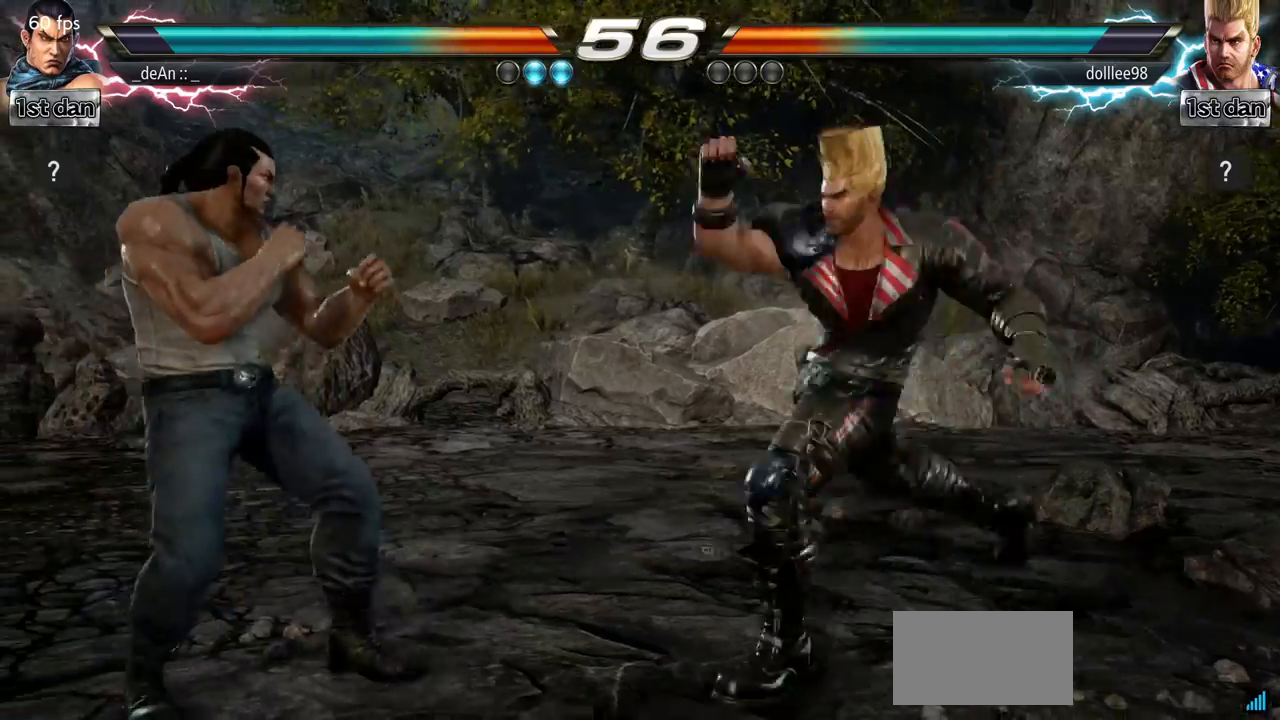
{"buttons": ["SQUARE"], "left_stick": "center", "events": [[100, "left_stick", "center"], [367, "left_stick", "right"], [434, "SQUARE", "down"], [467, "left_stick", "center"]]}
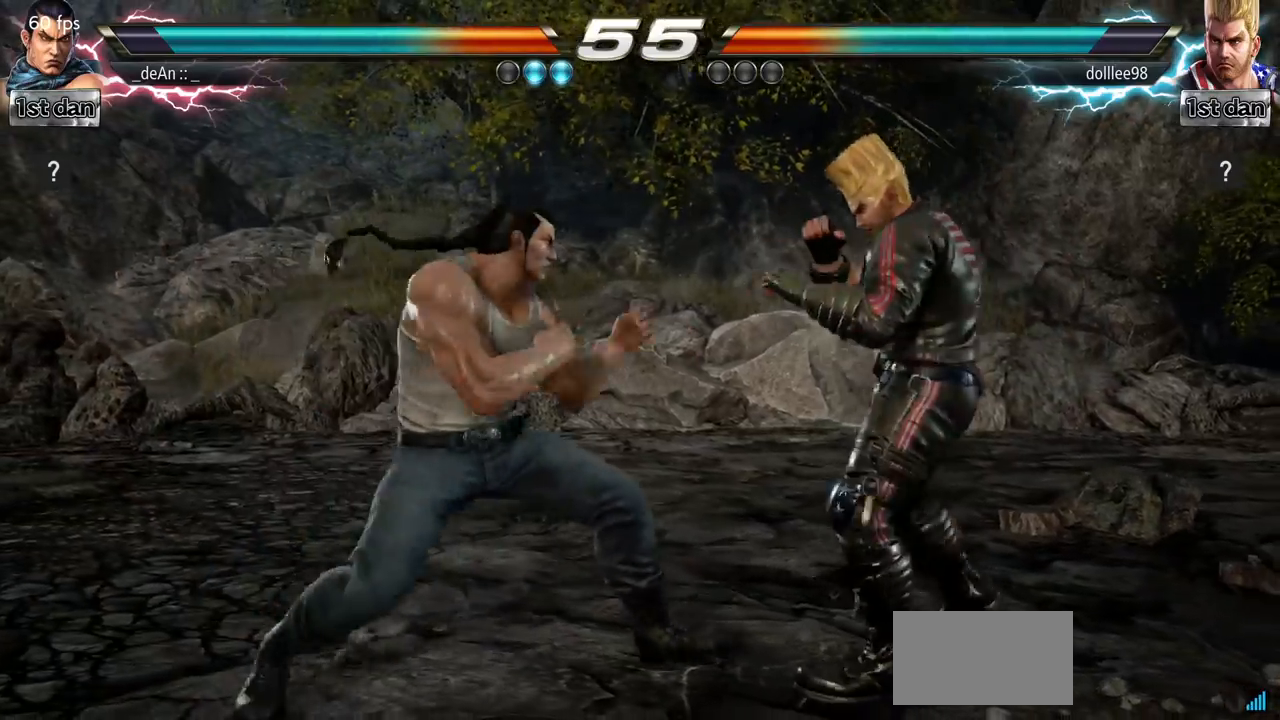
{"buttons": ["TRIANGLE"], "left_stick": "center", "events": [[83, "SQUARE", "up"], [283, "left_stick", "down-left"], [334, "TRIANGLE", "down"], [384, "TRIANGLE", "up"], [467, "left_stick", "center"], [500, "TRIANGLE", "down"]]}
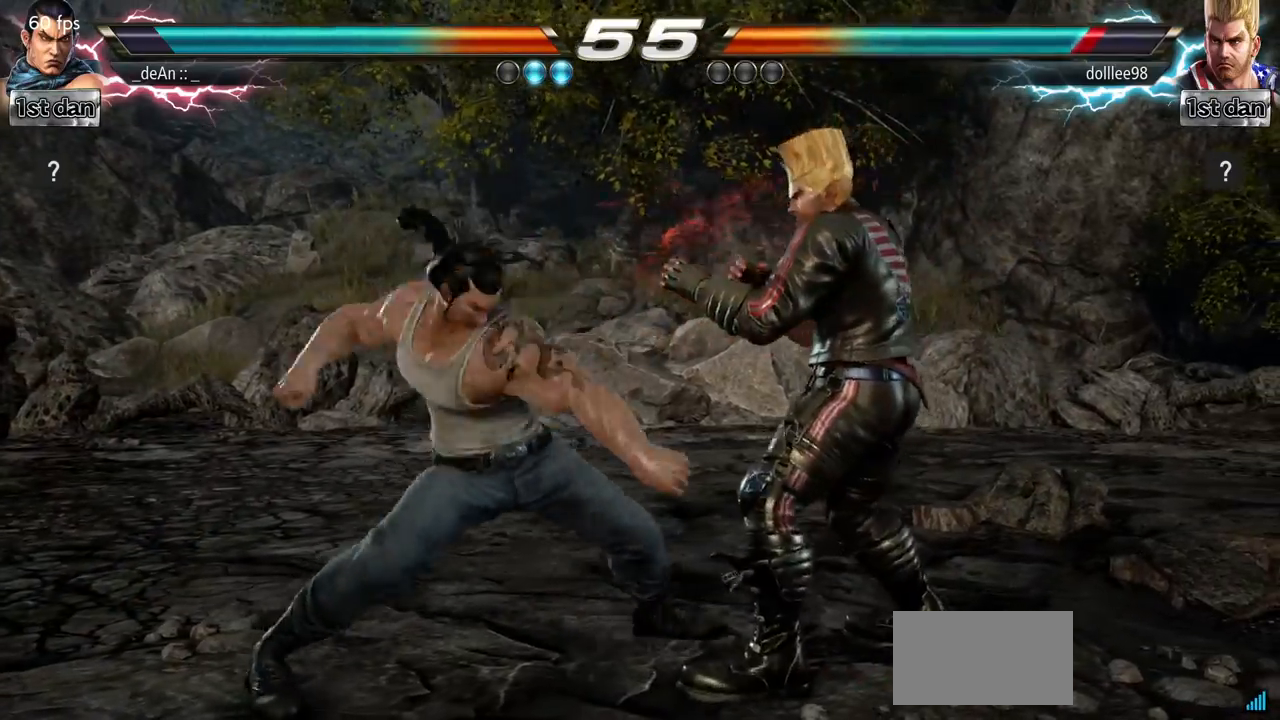
{"buttons": ["TRIANGLE"], "left_stick": "center", "events": [[34, "TRIANGLE", "up"], [117, "TRIANGLE", "down"], [217, "TRIANGLE", "up"], [267, "TRIANGLE", "down"], [367, "TRIANGLE", "up"], [417, "TRIANGLE", "down"]]}
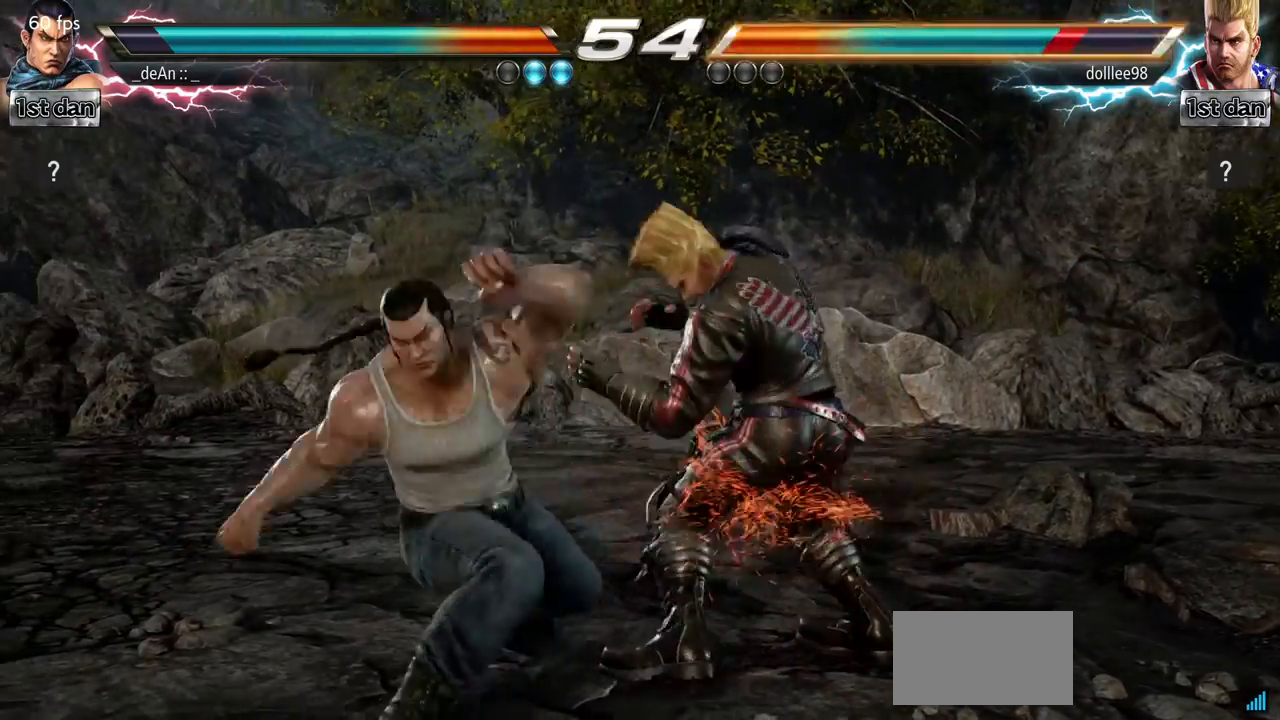
{"buttons": [], "left_stick": "center", "events": [[17, "TRIANGLE", "up"], [67, "TRIANGLE", "down"], [183, "TRIANGLE", "up"], [217, "TRIANGLE", "down"], [317, "TRIANGLE", "up"], [367, "TRIANGLE", "down"], [467, "TRIANGLE", "up"]]}
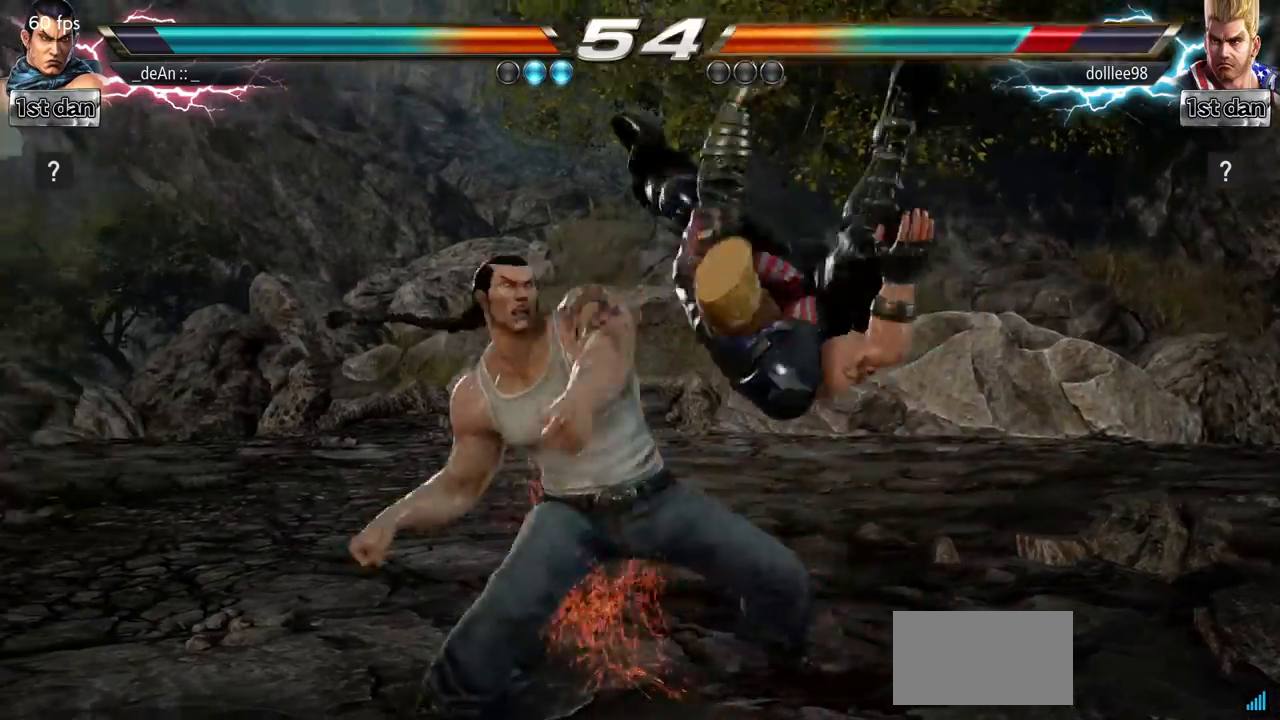
{"buttons": [], "left_stick": "center", "events": [[17, "TRIANGLE", "down"], [100, "TRIANGLE", "up"], [184, "TRIANGLE", "down"], [351, "TRIANGLE", "up"]]}
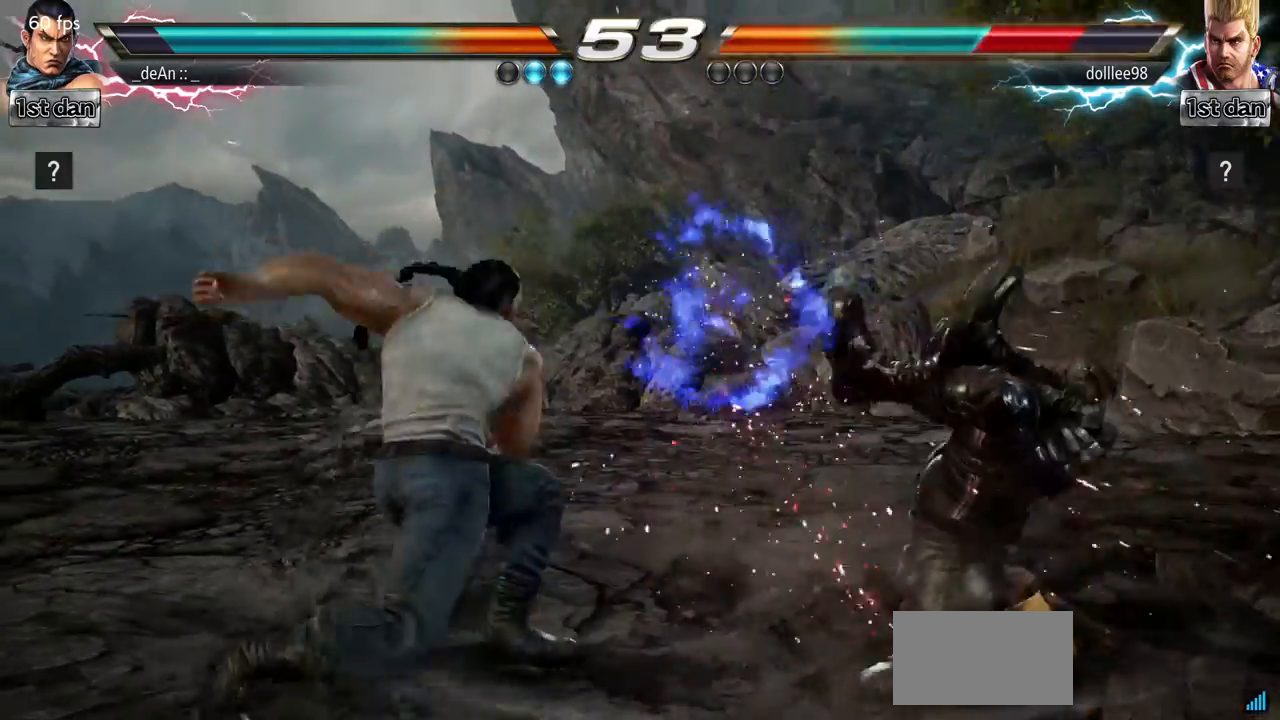
{"buttons": [], "left_stick": "right", "events": [[183, "left_stick", "right"], [267, "left_stick", "center"], [367, "left_stick", "right"]]}
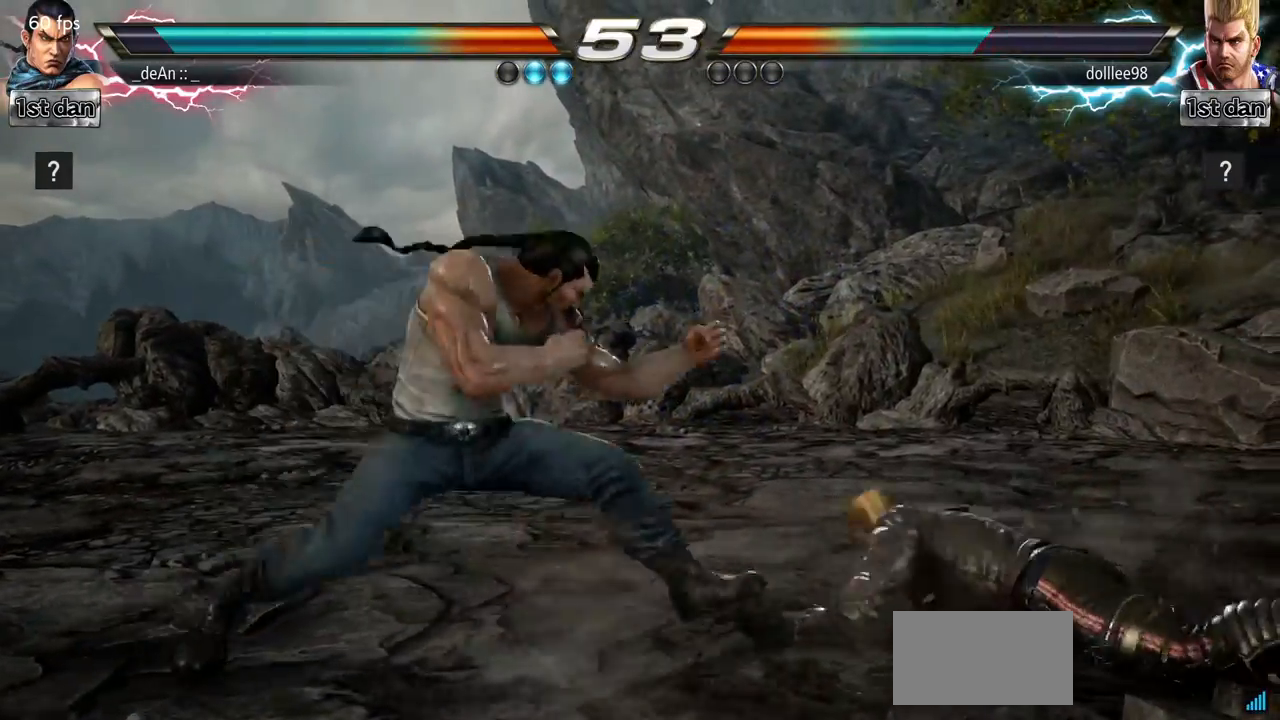
{"buttons": [], "left_stick": "center"}
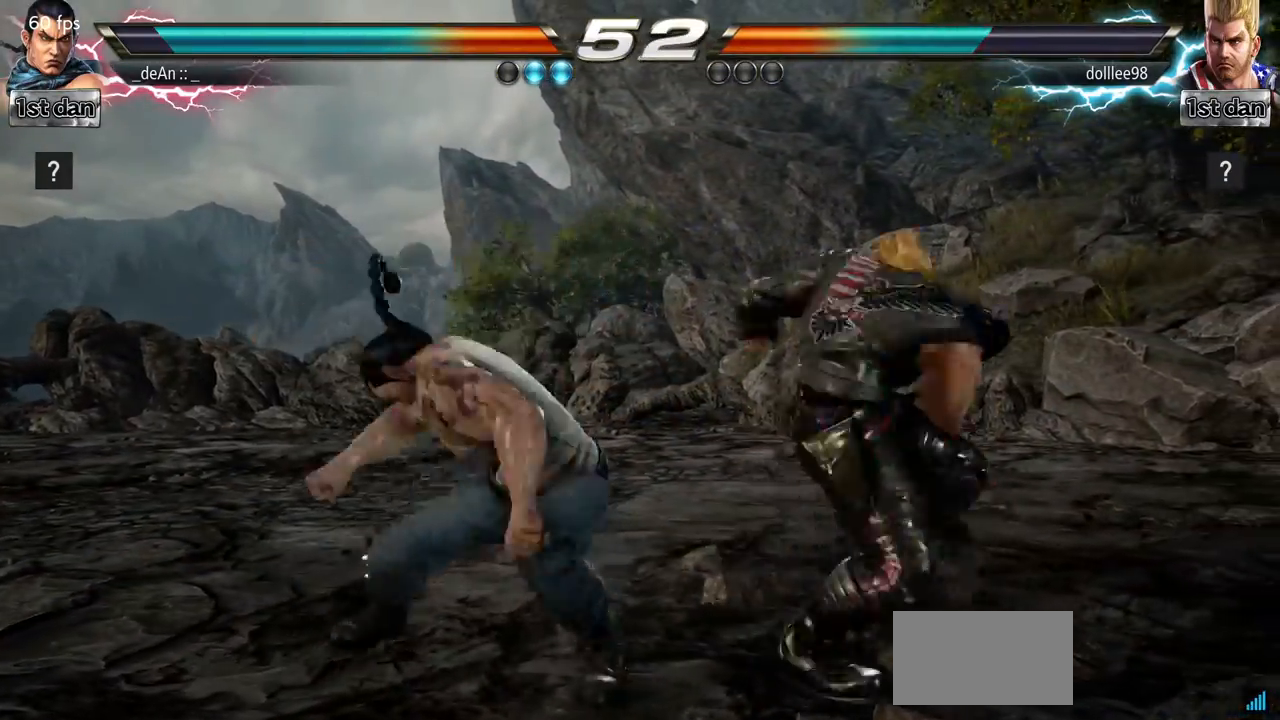
{"buttons": [], "left_stick": "center", "events": []}
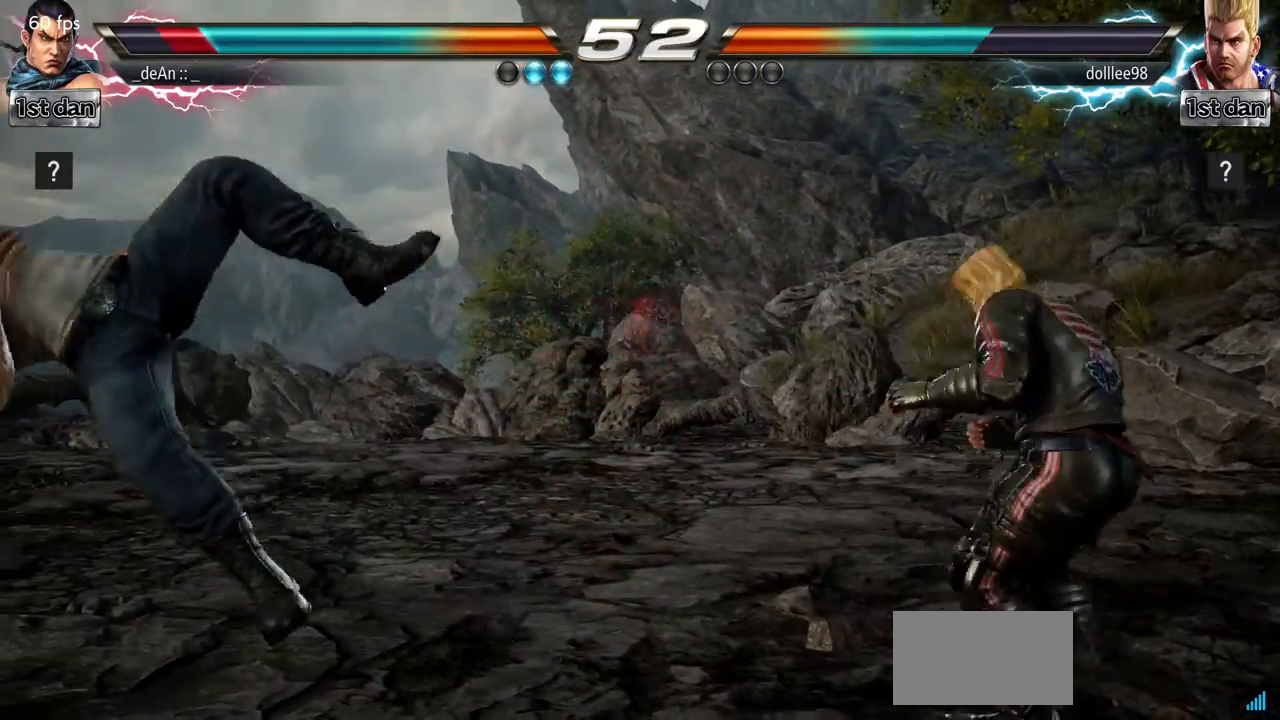
{"buttons": [], "left_stick": "center", "events": [[34, "left_stick", "left"], [317, "SQUARE", "down"], [467, "SQUARE", "up"], [467, "left_stick", "center"]]}
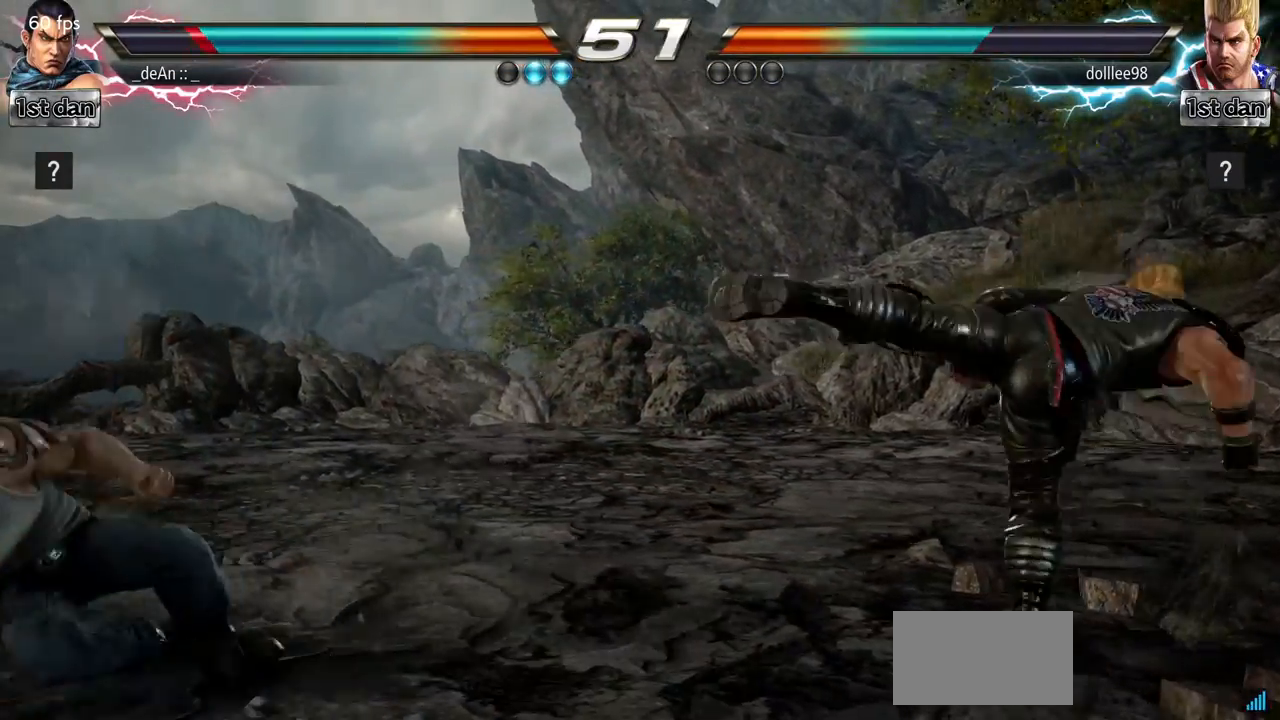
{"buttons": [], "left_stick": "center", "events": [[167, "left_stick", "up"], [250, "left_stick", "center"], [400, "left_stick", "right"], [467, "left_stick", "center"]]}
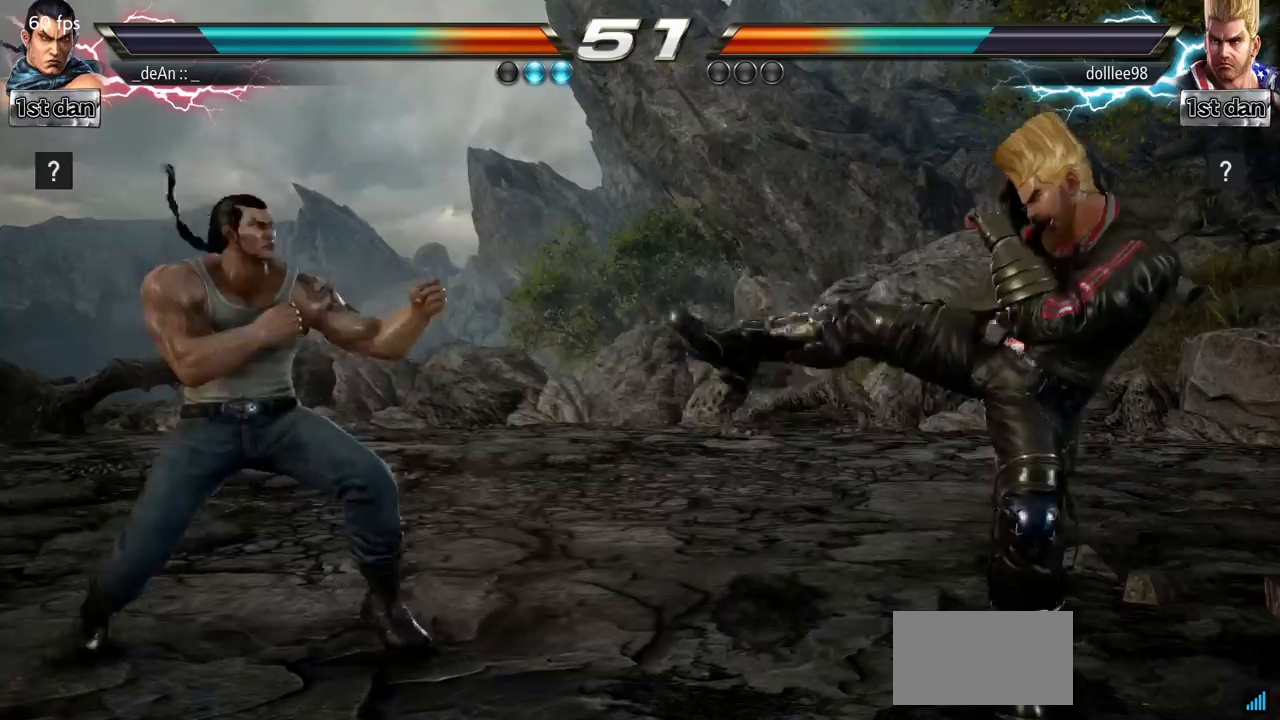
{"buttons": [], "left_stick": "center", "events": [[67, "left_stick", "right"], [201, "left_stick", "down-left"], [217, "TRIANGLE", "down"], [284, "TRIANGLE", "up"], [367, "left_stick", "center"], [401, "TRIANGLE", "down"], [467, "TRIANGLE", "up"]]}
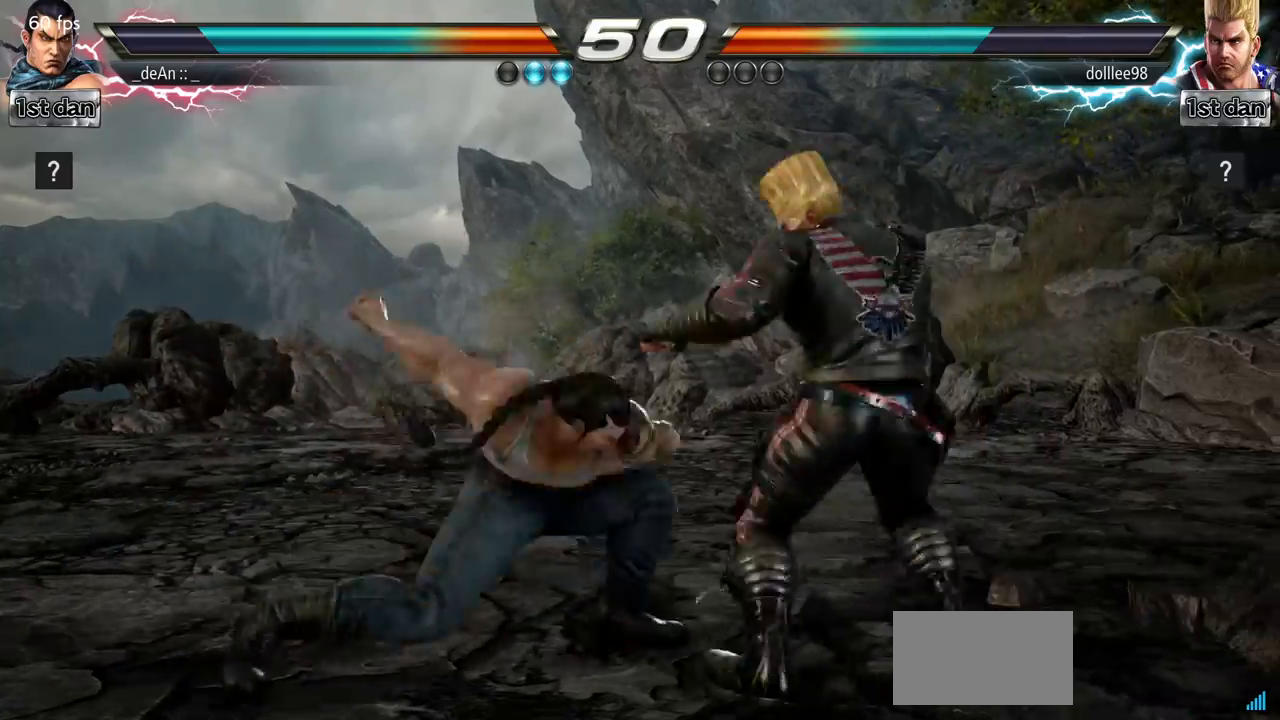
{"buttons": ["TRIANGLE"], "left_stick": "center", "events": [[17, "TRIANGLE", "down"], [133, "TRIANGLE", "up"], [183, "TRIANGLE", "down"], [283, "TRIANGLE", "up"], [334, "TRIANGLE", "down"], [434, "TRIANGLE", "up"], [500, "TRIANGLE", "down"]]}
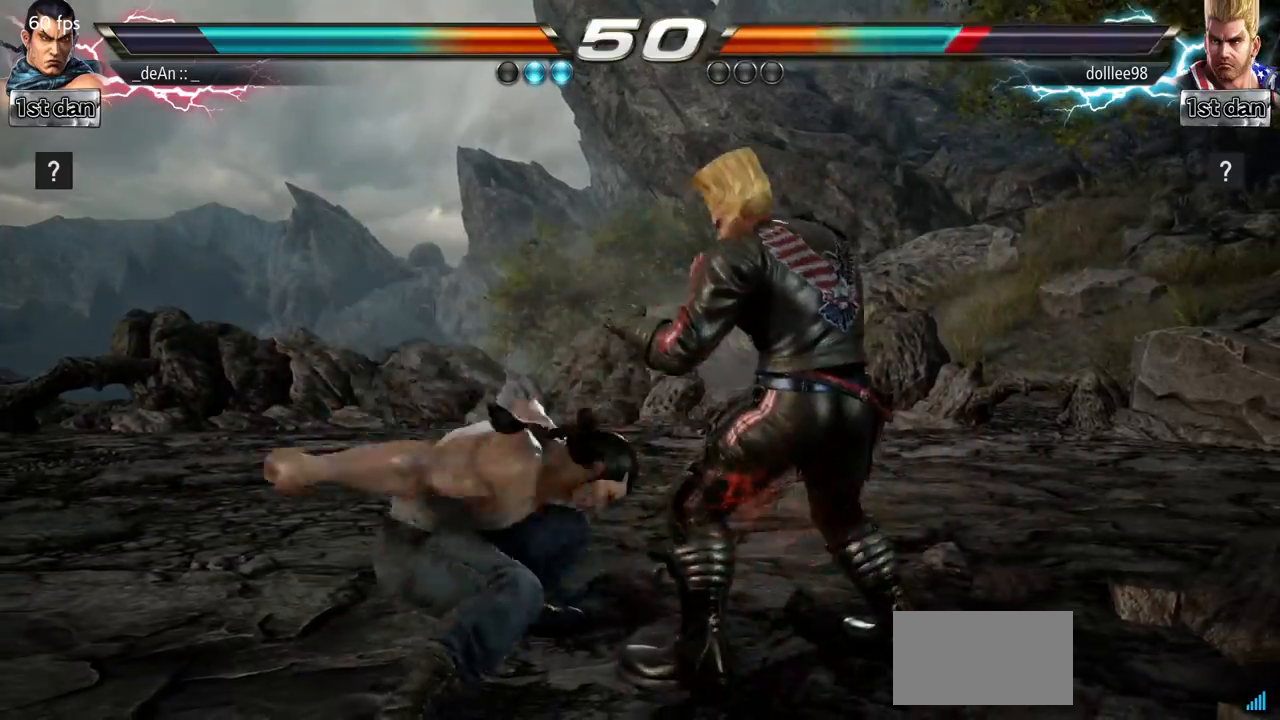
{"buttons": ["TRIANGLE"], "left_stick": "center", "events": [[100, "TRIANGLE", "up"], [150, "TRIANGLE", "down"], [234, "TRIANGLE", "up"], [301, "TRIANGLE", "down"], [384, "TRIANGLE", "up"], [417, "TRIANGLE", "down"]]}
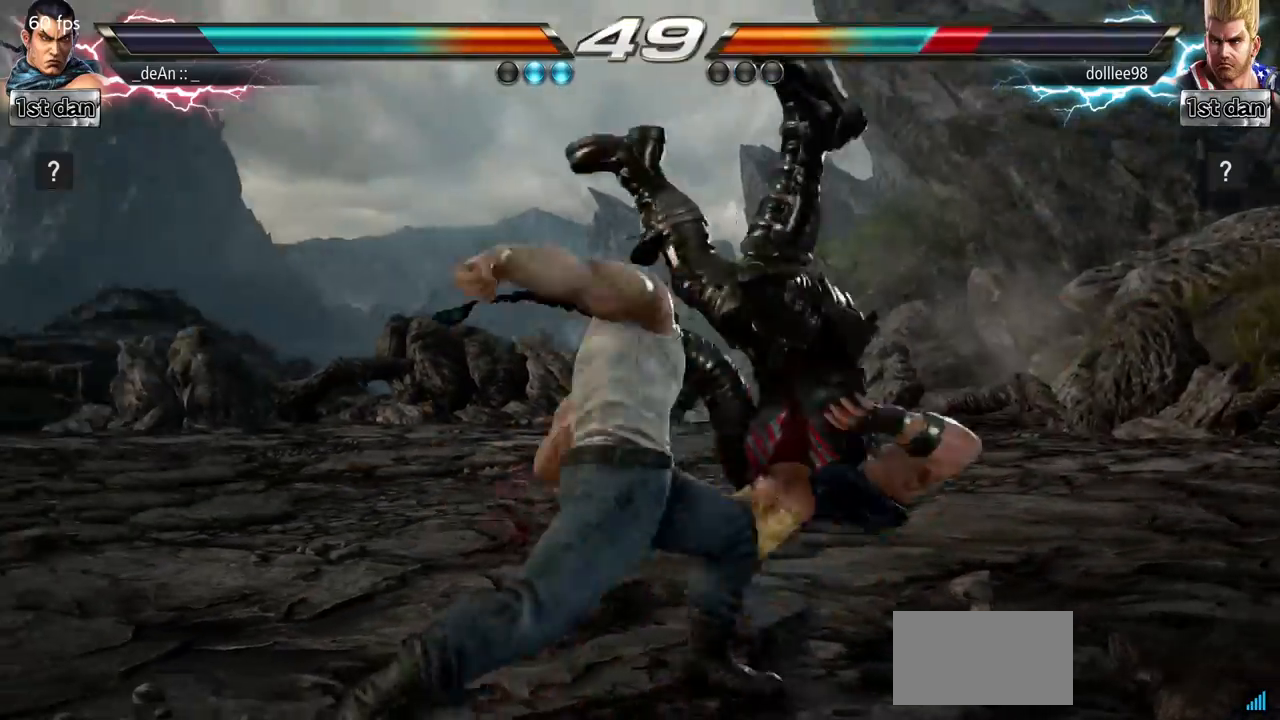
{"buttons": [], "left_stick": "center", "events": [[133, "TRIANGLE", "up"]]}
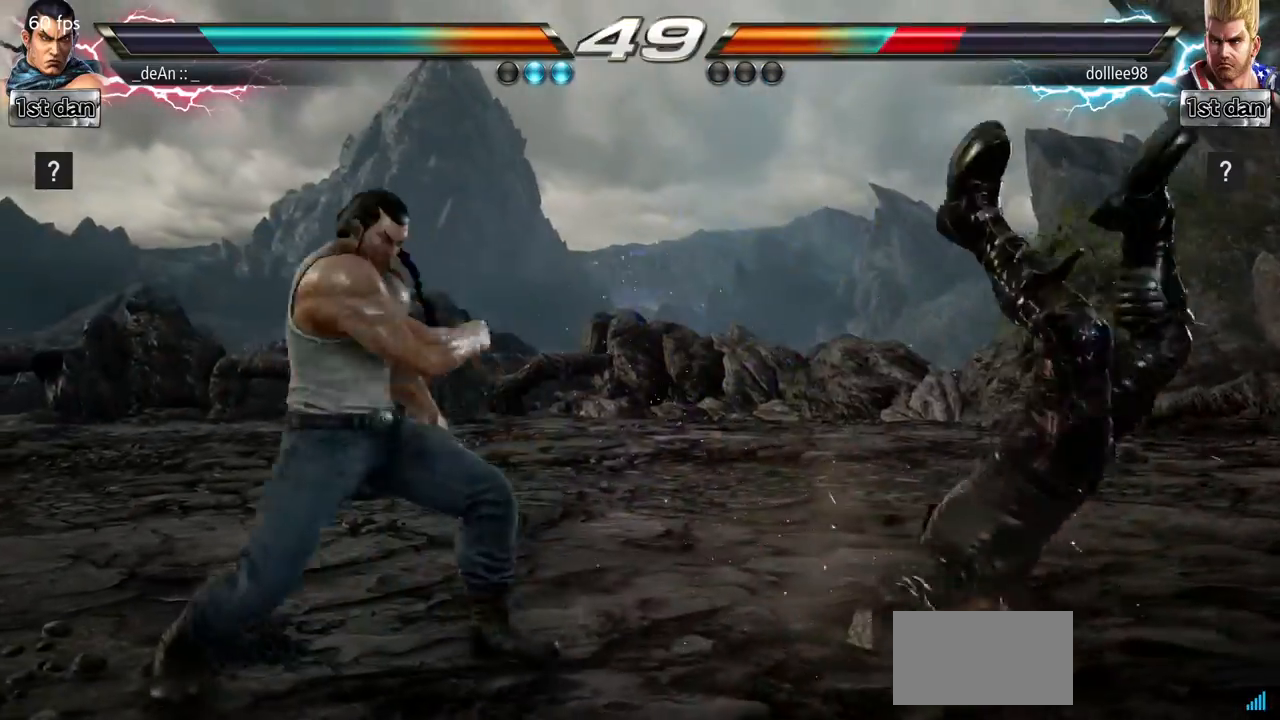
{"buttons": ["CROSS"], "left_stick": "right", "events": [[301, "left_stick", "right"], [434, "CROSS", "down"]]}
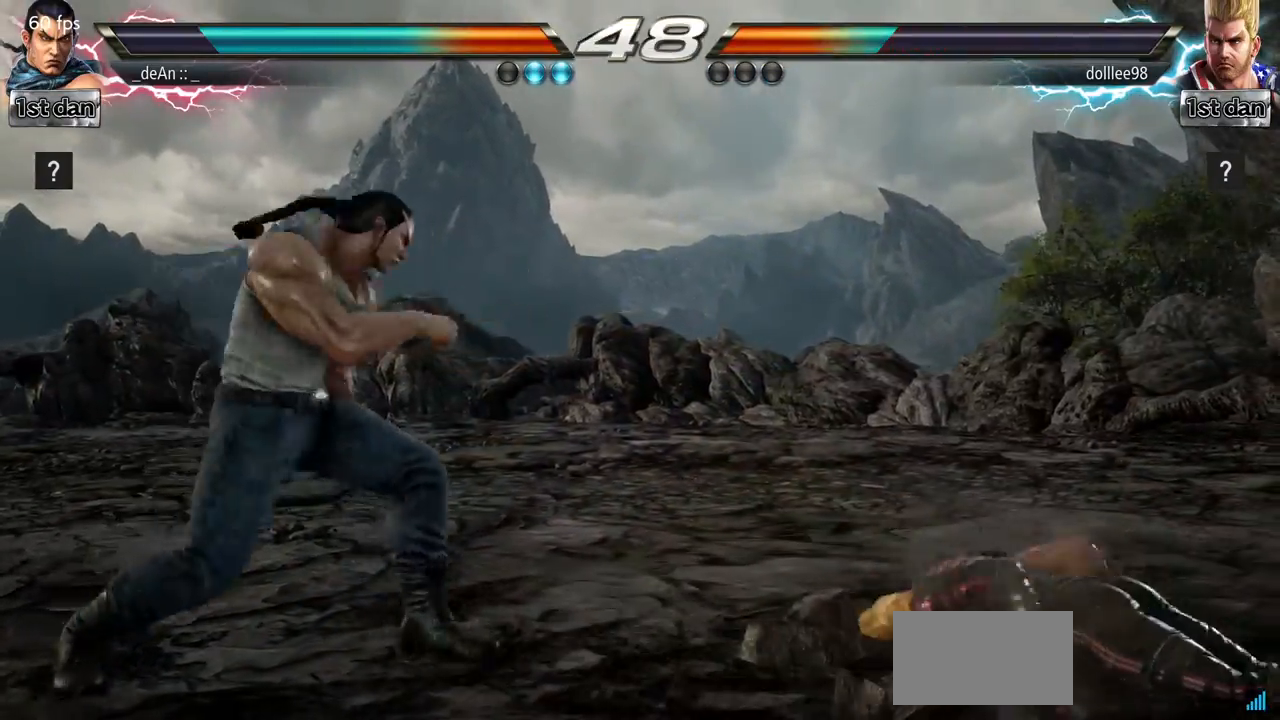
{"buttons": ["CIRCLE"], "left_stick": "right", "events": [[117, "CIRCLE", "down"], [150, "CROSS", "up"], [217, "CIRCLE", "up"], [250, "CIRCLE", "down"], [350, "CIRCLE", "up"], [400, "CIRCLE", "down"]]}
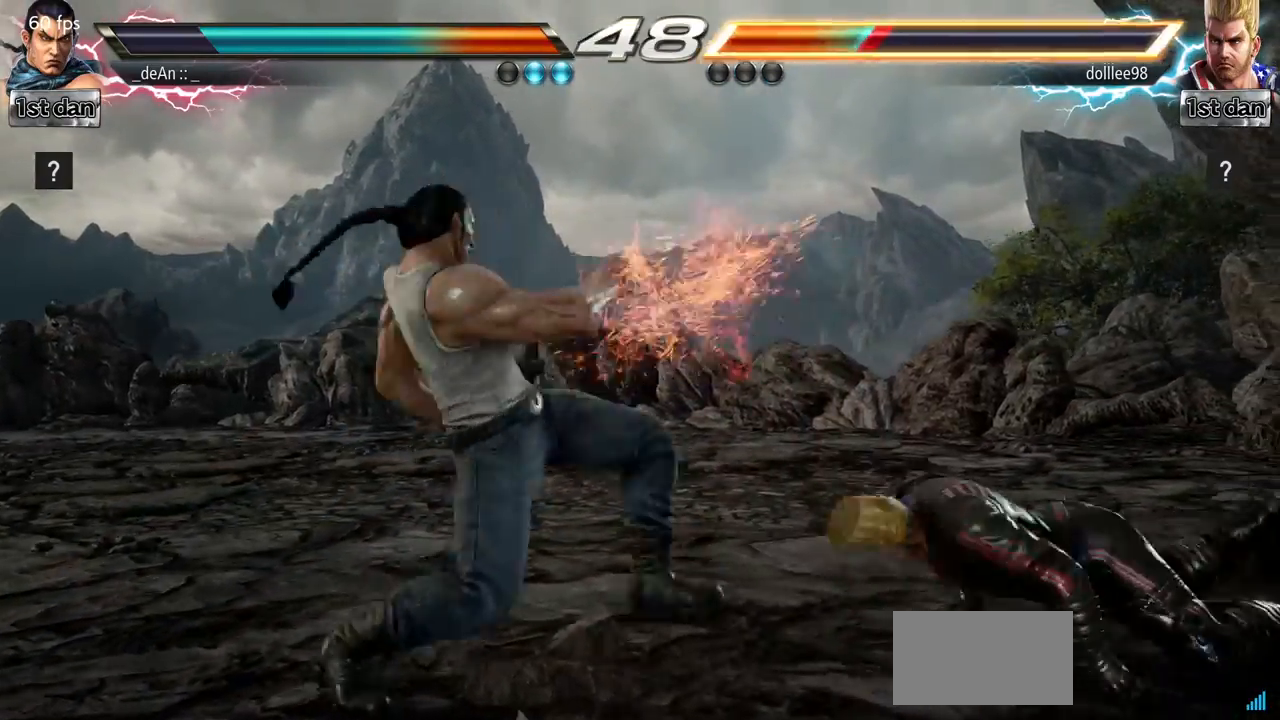
{"buttons": [], "left_stick": "center", "events": [[17, "CIRCLE", "up"], [50, "CIRCLE", "down"], [167, "CIRCLE", "up"], [201, "CIRCLE", "down"], [401, "CIRCLE", "up"], [417, "left_stick", "center"]]}
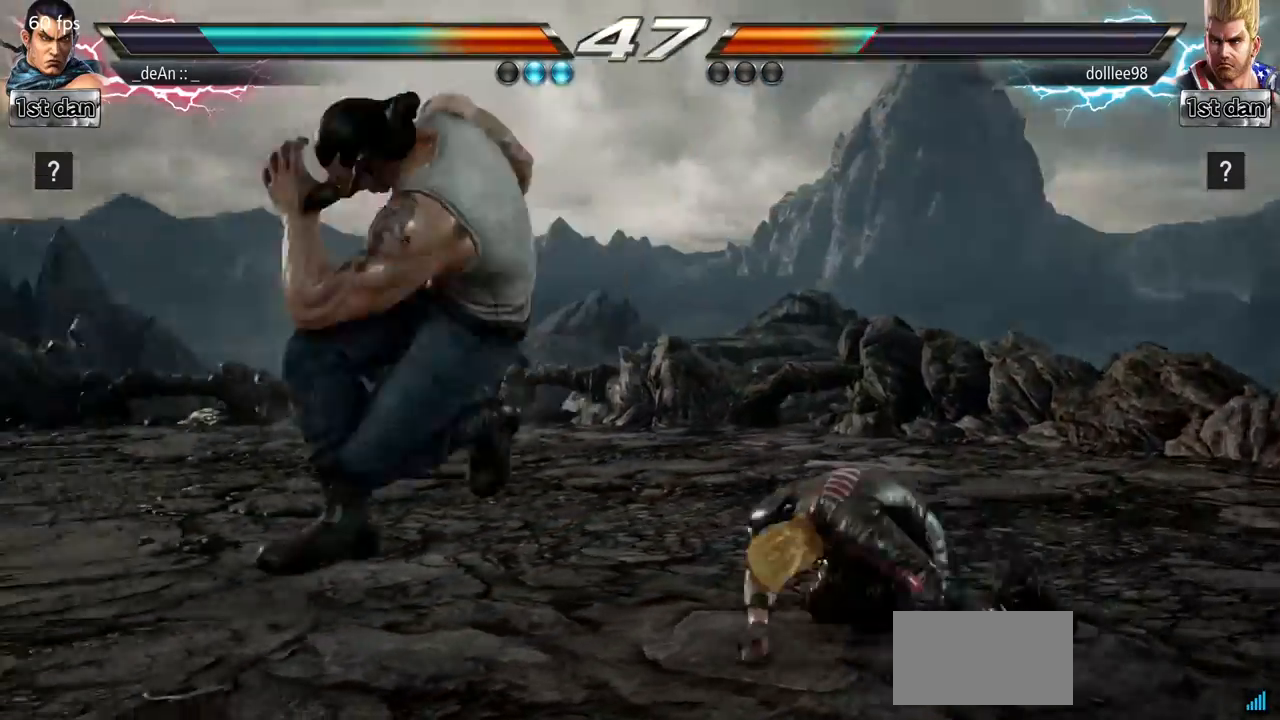
{"buttons": ["CIRCLE"], "left_stick": "right", "events": [[233, "left_stick", "right"], [283, "CROSS", "down"], [450, "CIRCLE", "down"], [467, "CROSS", "up"]]}
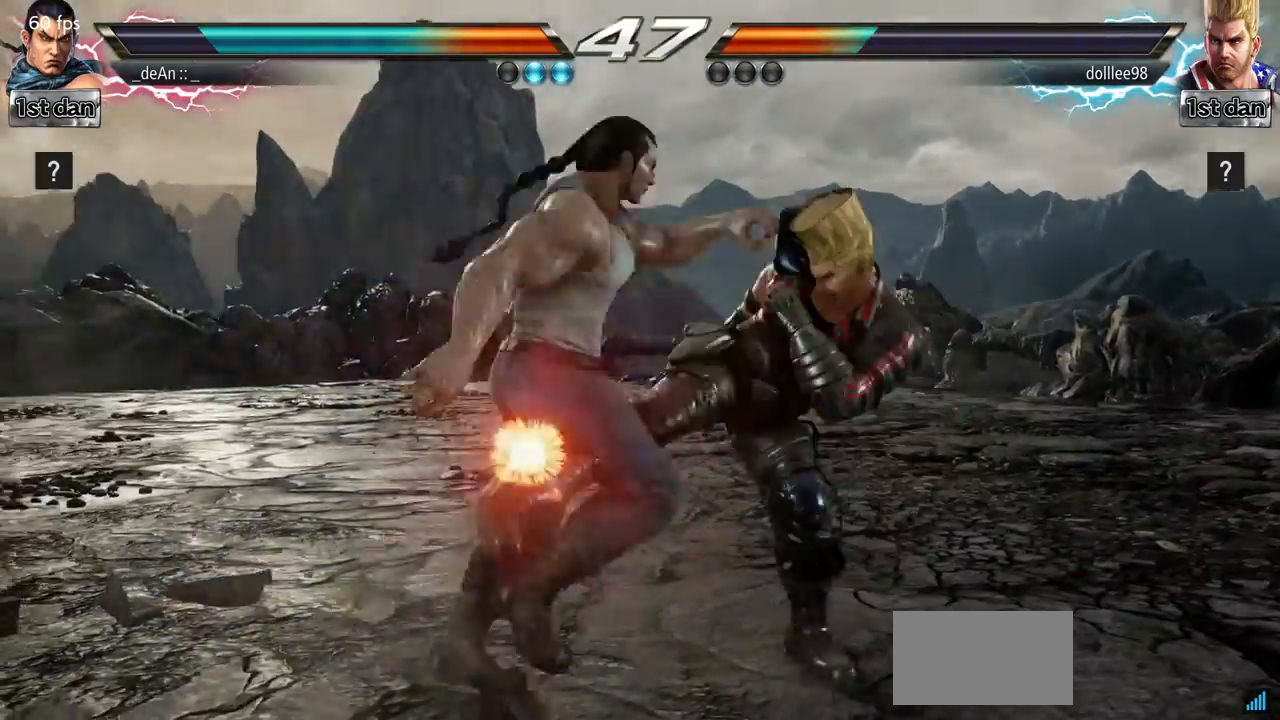
{"buttons": ["SQUARE"], "left_stick": "right"}
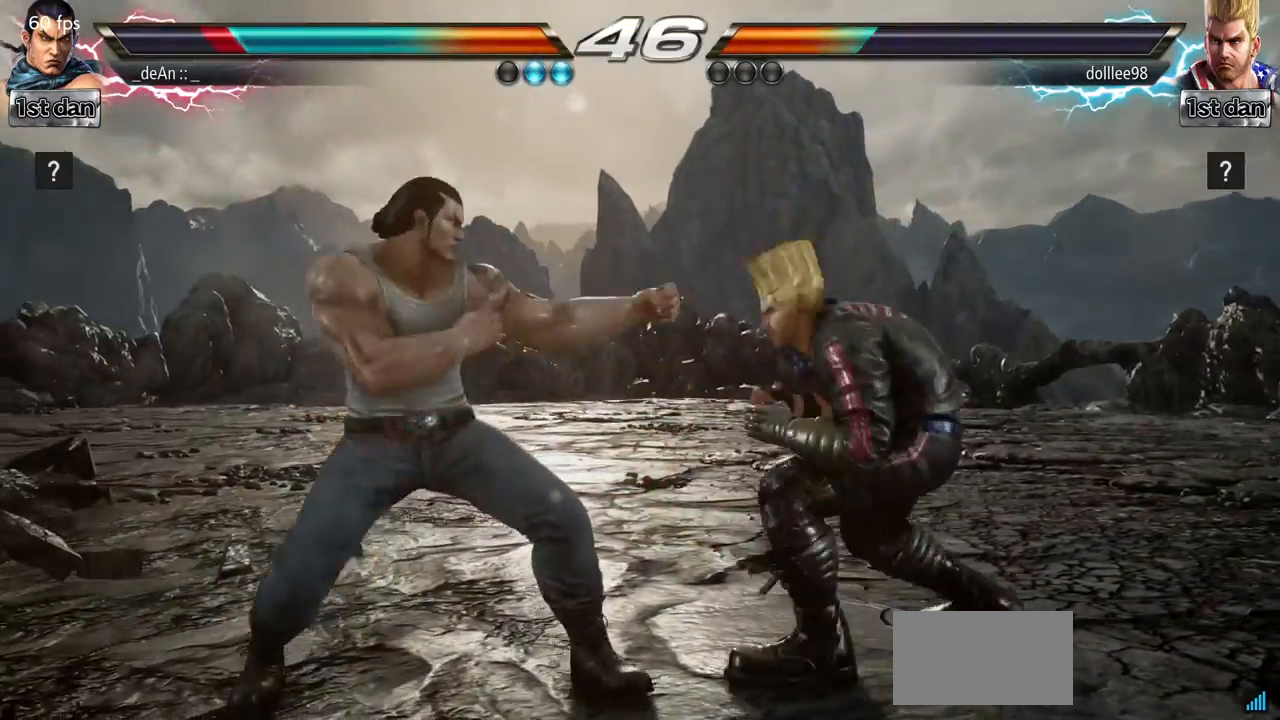
{"buttons": [], "left_stick": "center", "events": [[100, "left_stick", "center"], [167, "SQUARE", "up"]]}
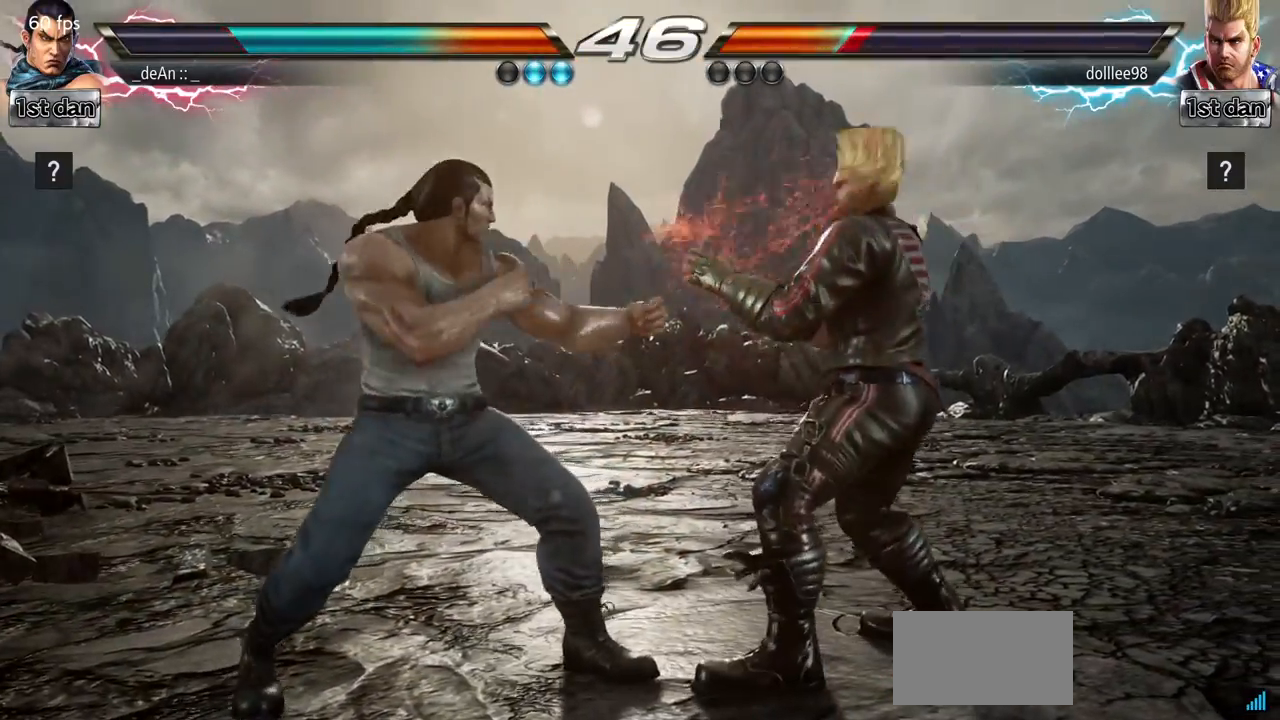
{"buttons": [], "left_stick": "center", "events": [[50, "SQUARE", "down"], [50, "left_stick", "down-right"], [167, "SQUARE", "up"], [267, "left_stick", "center"]]}
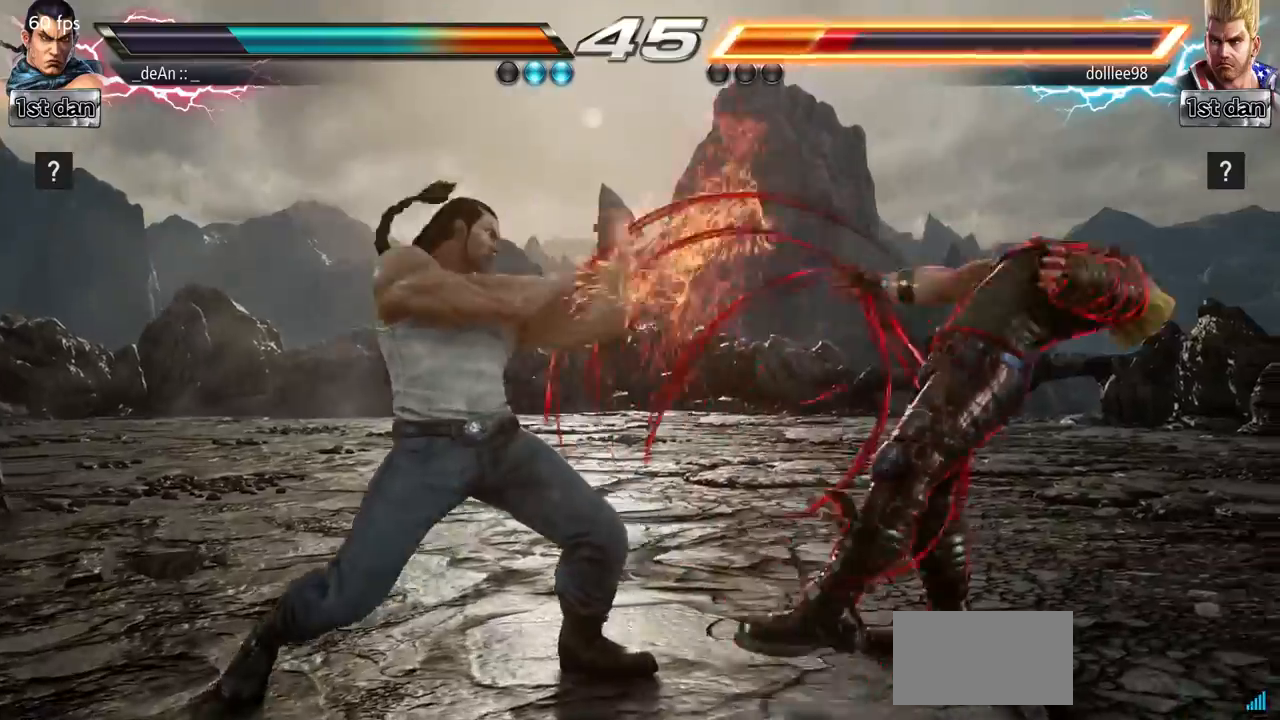
{"buttons": [], "left_stick": "right", "events": [[67, "SQUARE", "down"], [217, "SQUARE", "up"], [434, "left_stick", "right"]]}
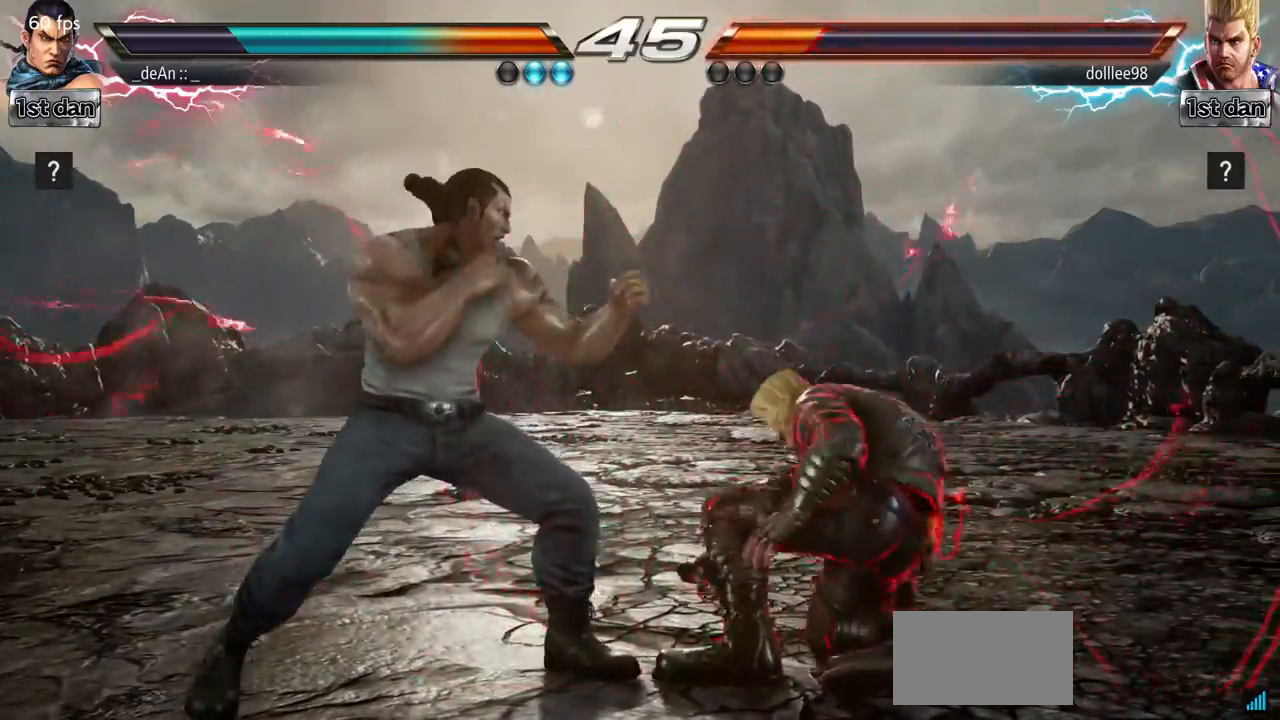
{"buttons": [], "left_stick": "center", "events": [[100, "SQUARE", "down"], [100, "TRIANGLE", "down"], [200, "SQUARE", "up"], [200, "TRIANGLE", "up"], [383, "left_stick", "center"]]}
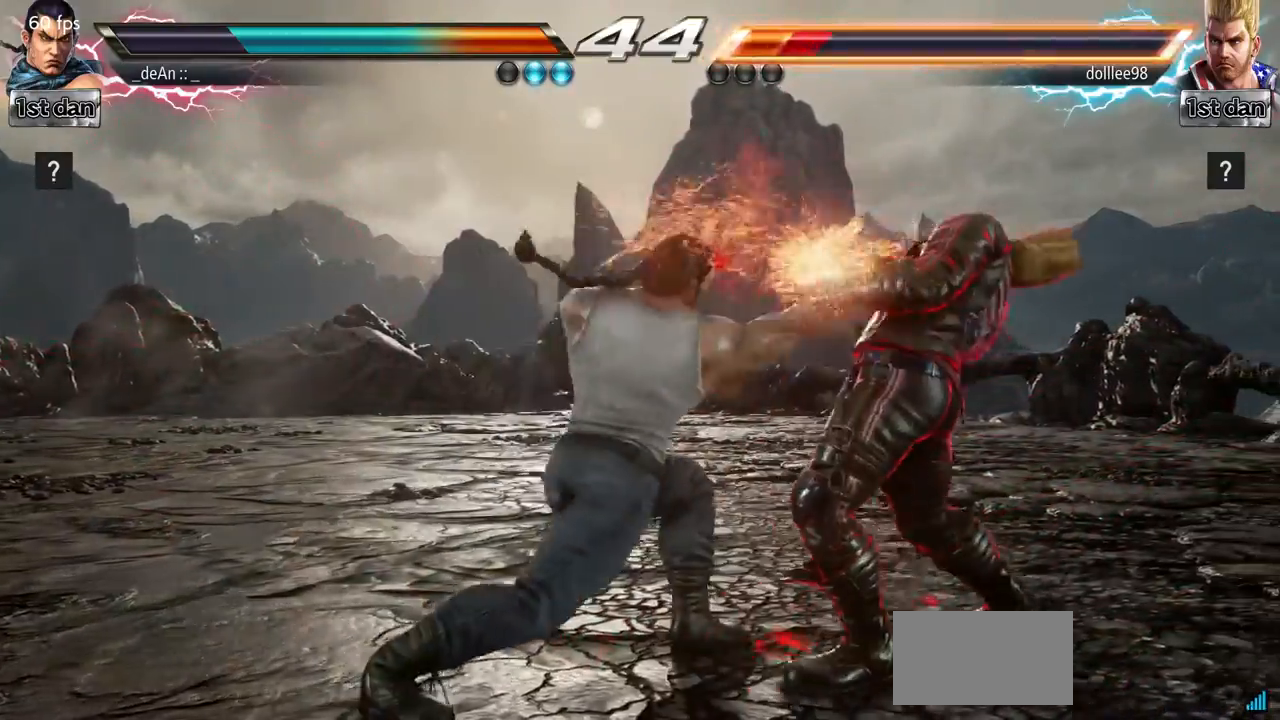
{"buttons": [], "left_stick": "center", "events": [[184, "SQUARE", "down"], [317, "SQUARE", "up"]]}
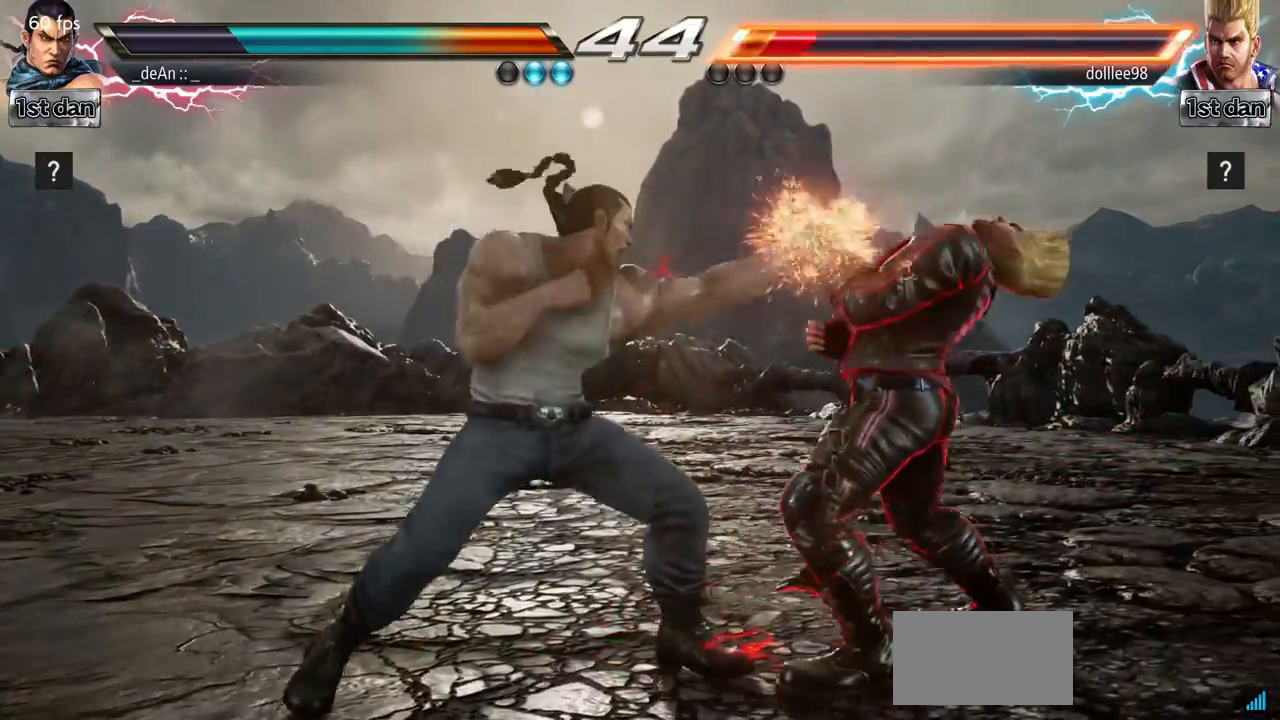
{"buttons": [], "left_stick": "center"}
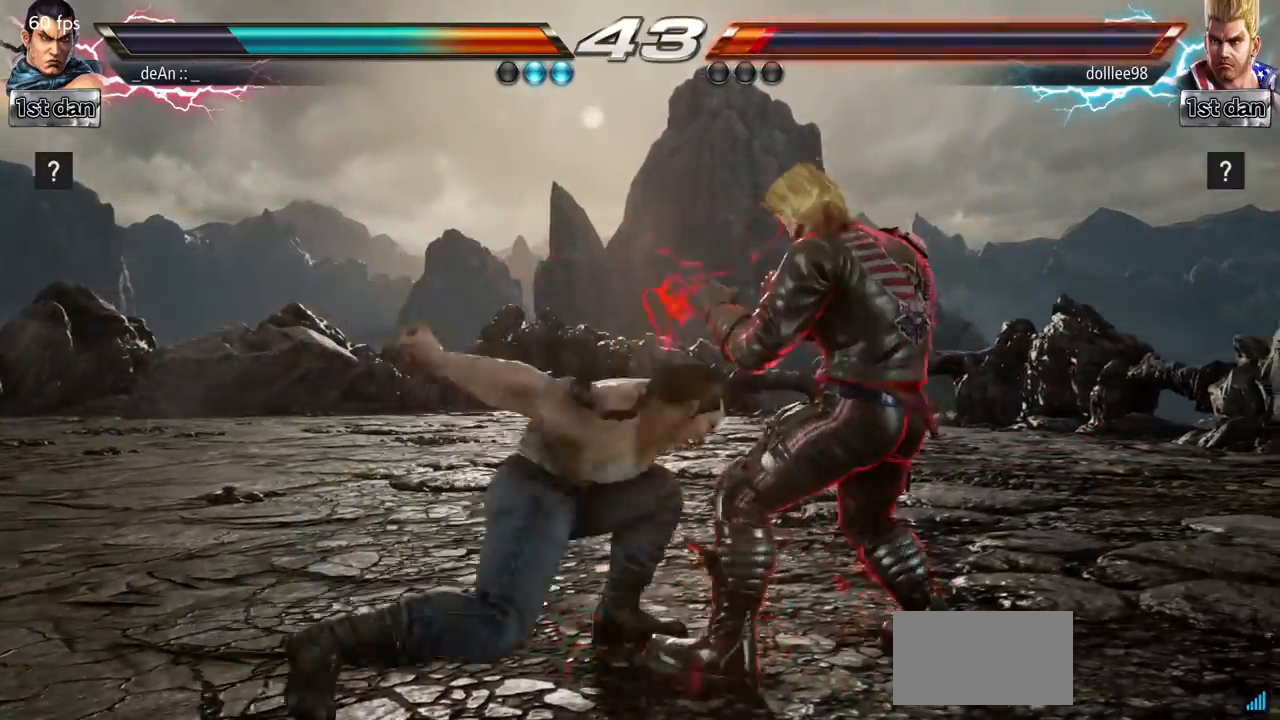
{"buttons": ["TRIANGLE"], "left_stick": "center", "events": [[17, "TRIANGLE", "down"], [84, "TRIANGLE", "up"], [167, "TRIANGLE", "down"], [267, "TRIANGLE", "up"], [317, "TRIANGLE", "down"], [434, "TRIANGLE", "up"], [484, "TRIANGLE", "down"]]}
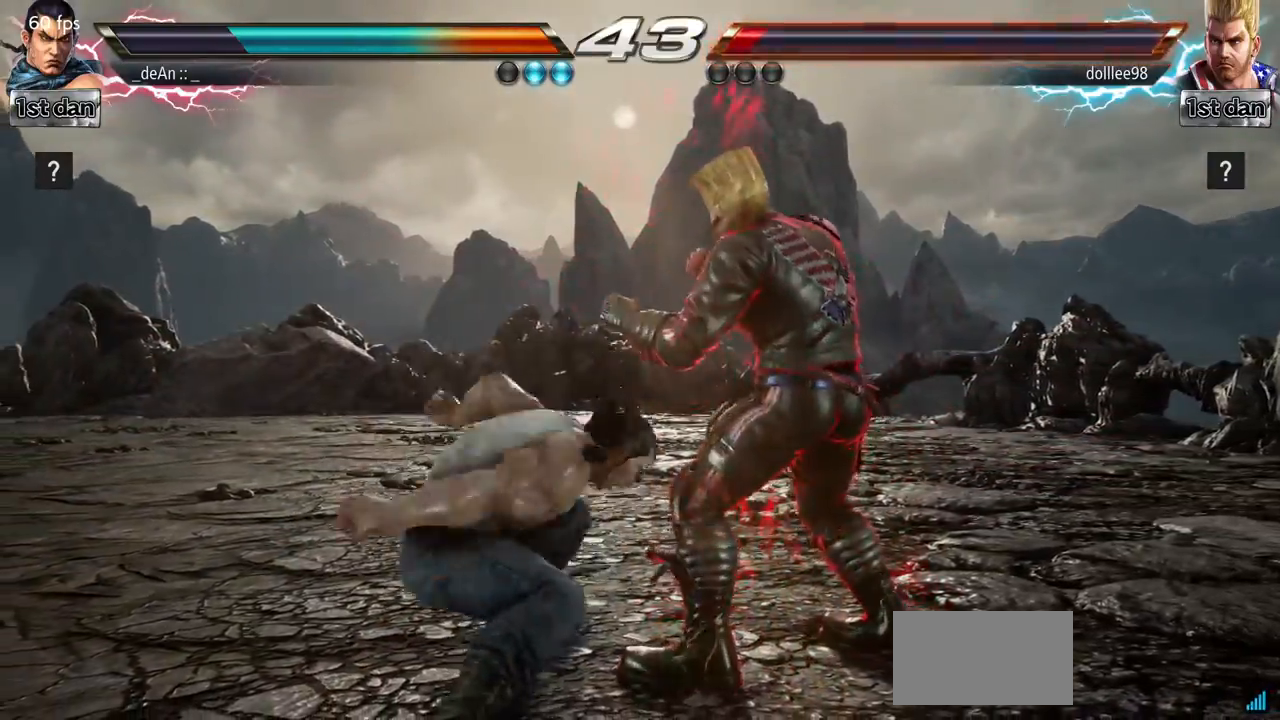
{"buttons": ["TRIANGLE"], "left_stick": "center", "events": [[83, "TRIANGLE", "up"], [167, "TRIANGLE", "down"], [267, "TRIANGLE", "up"], [333, "TRIANGLE", "down"], [417, "TRIANGLE", "up"], [483, "TRIANGLE", "down"]]}
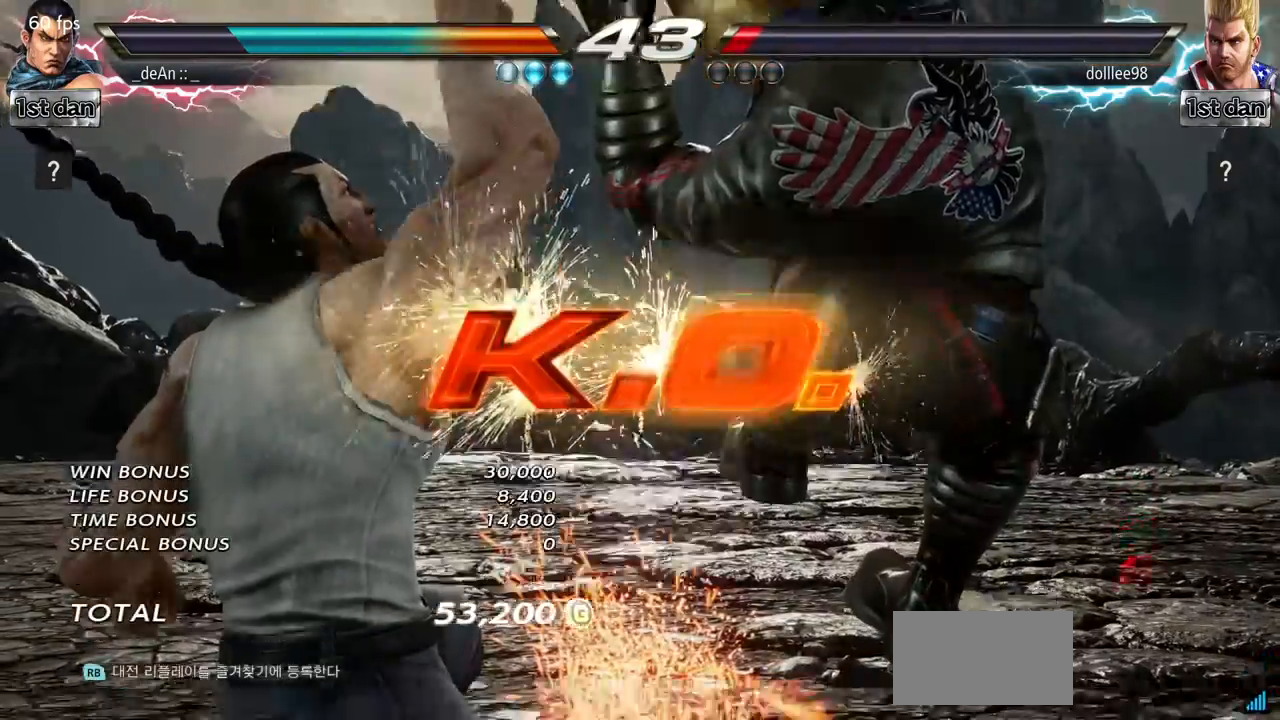
{"buttons": [], "left_stick": "center", "events": [[117, "TRIANGLE", "up"], [200, "TRIANGLE", "down"], [284, "TRIANGLE", "up"], [367, "TRIANGLE", "down"], [484, "TRIANGLE", "up"]]}